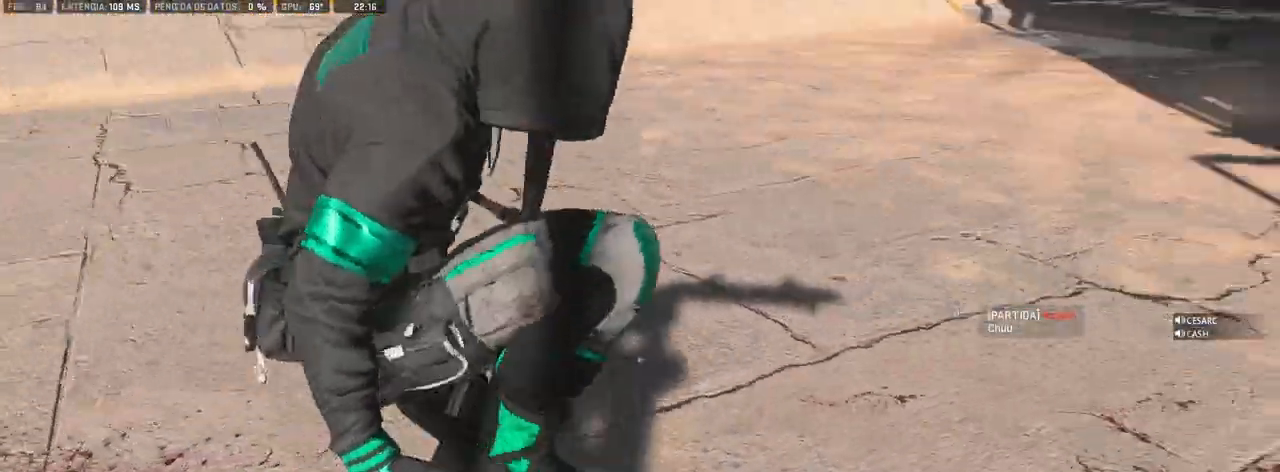
Gameplay with a controller (PlayStation layout); each line is a JSON object with the inputs held at the frame after it (dt_ms = milliseconds from this image to that frame). "events" lists button and stick changes between this image and that frame as [ms after this image, input, new state], when the widget could be followed in between. Not read: CROSS.
{"dt_ms": 500, "buttons": [], "left_stick": "center", "right_stick": "center", "events": []}
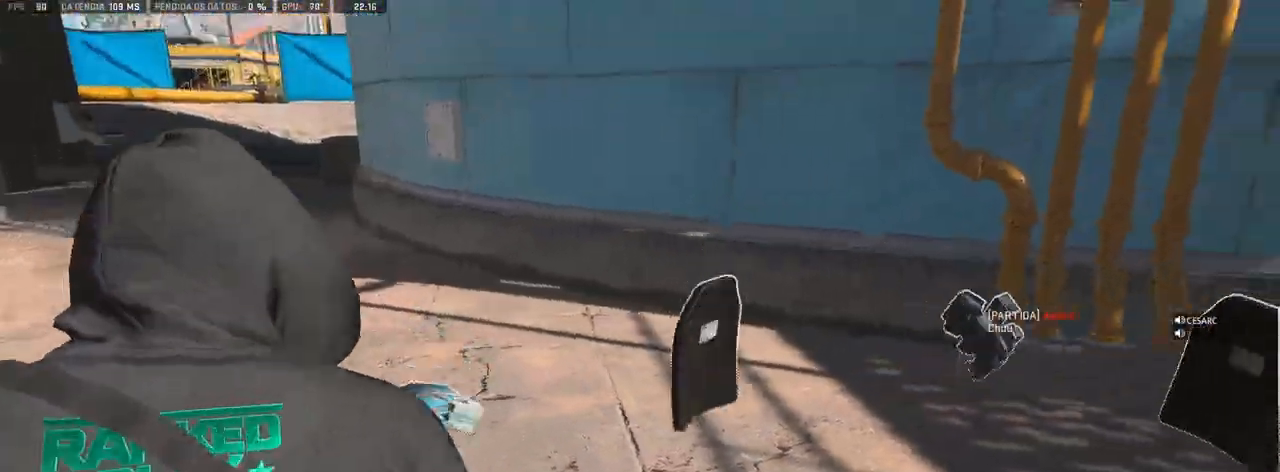
{"dt_ms": 500, "buttons": [], "left_stick": "up", "right_stick": "center", "events": [[150, "left_stick", "up"]]}
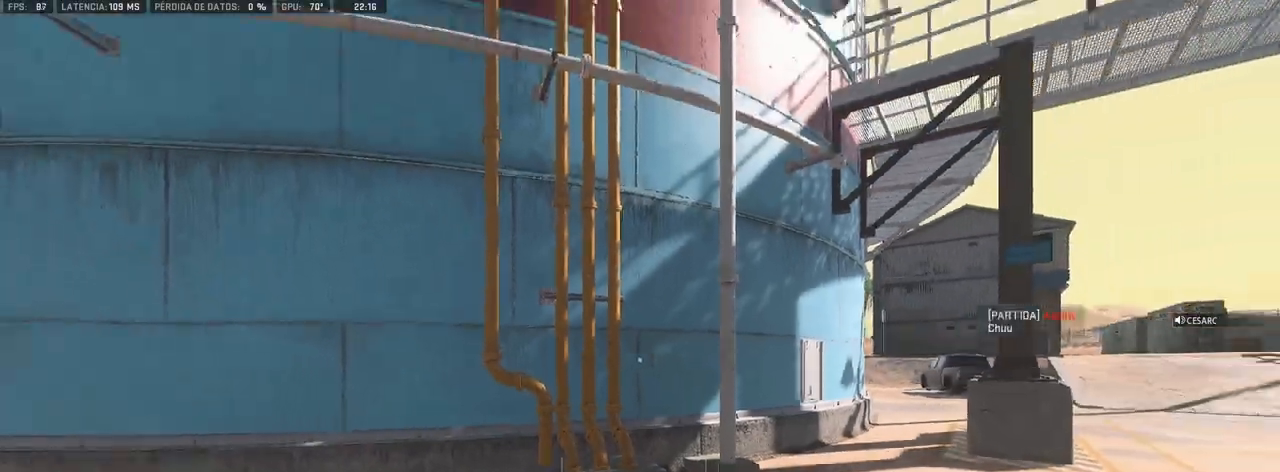
{"dt_ms": 500, "buttons": [], "left_stick": "up", "right_stick": "center", "events": [[367, "right_stick", "right"], [483, "right_stick", "center"]]}
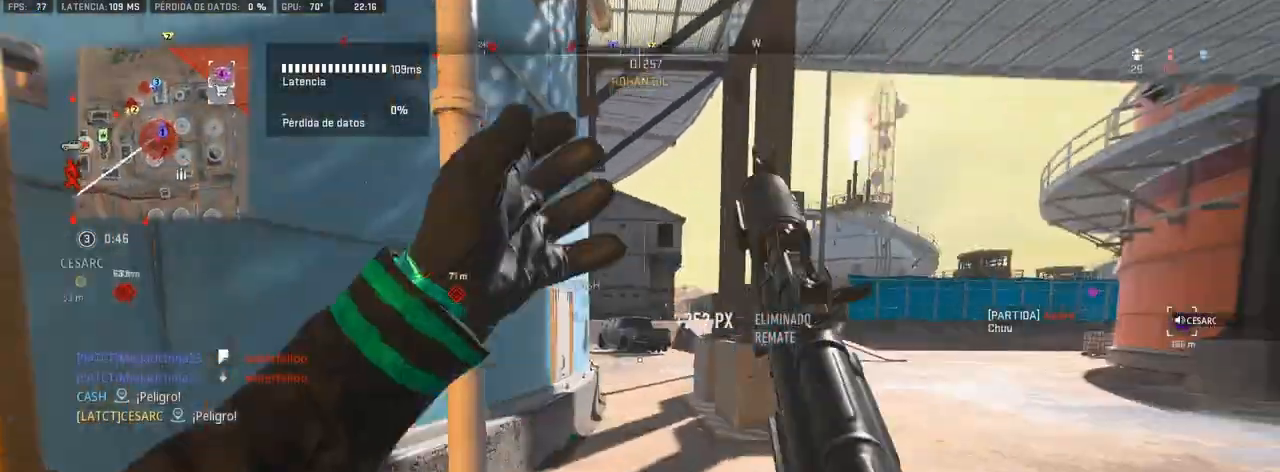
{"dt_ms": 500, "buttons": [], "left_stick": "up", "right_stick": "left", "events": [[467, "right_stick", "left"]]}
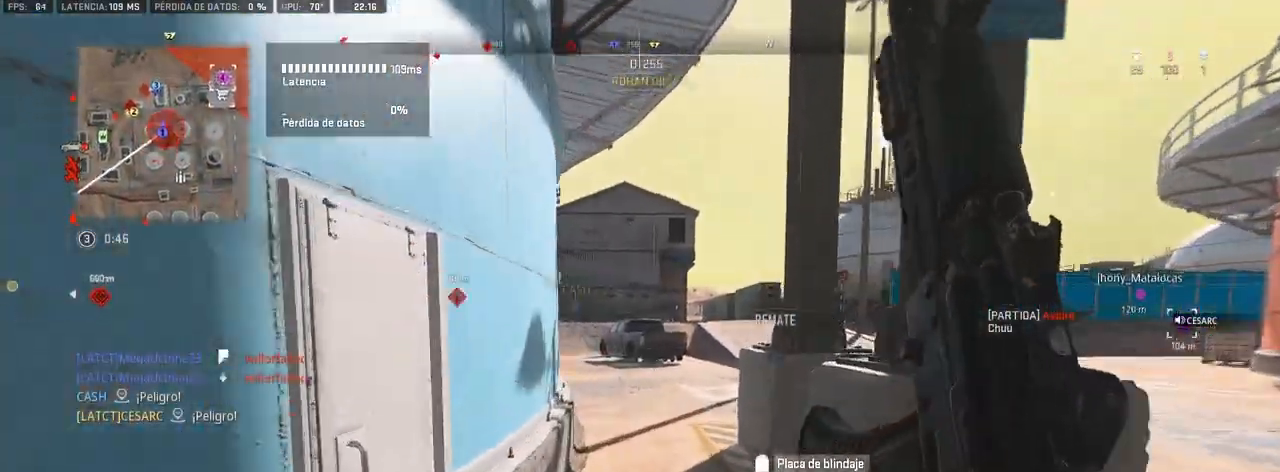
{"dt_ms": 500, "buttons": ["TOUCHPAD"], "left_stick": "up", "right_stick": "center", "events": [[50, "right_stick", "center"], [500, "TOUCHPAD", "down"]]}
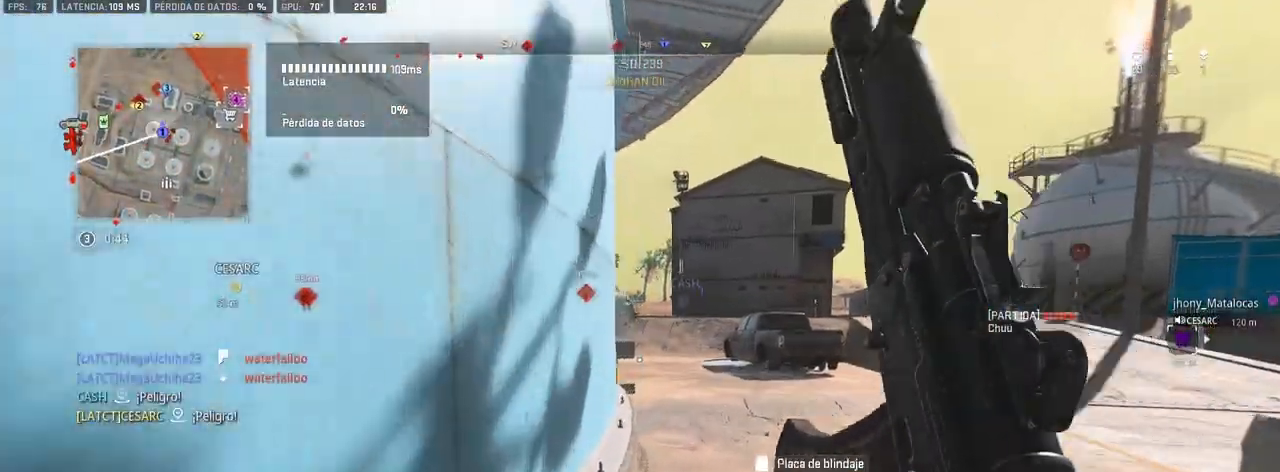
{"dt_ms": 1000, "buttons": [], "left_stick": "up", "right_stick": "center", "events": [[17, "left_stick", "center"], [83, "TOUCHPAD", "up"], [250, "left_stick", "up"], [500, "right_stick", "down-right"], [650, "right_stick", "center"], [717, "right_stick", "left"], [867, "right_stick", "center"]]}
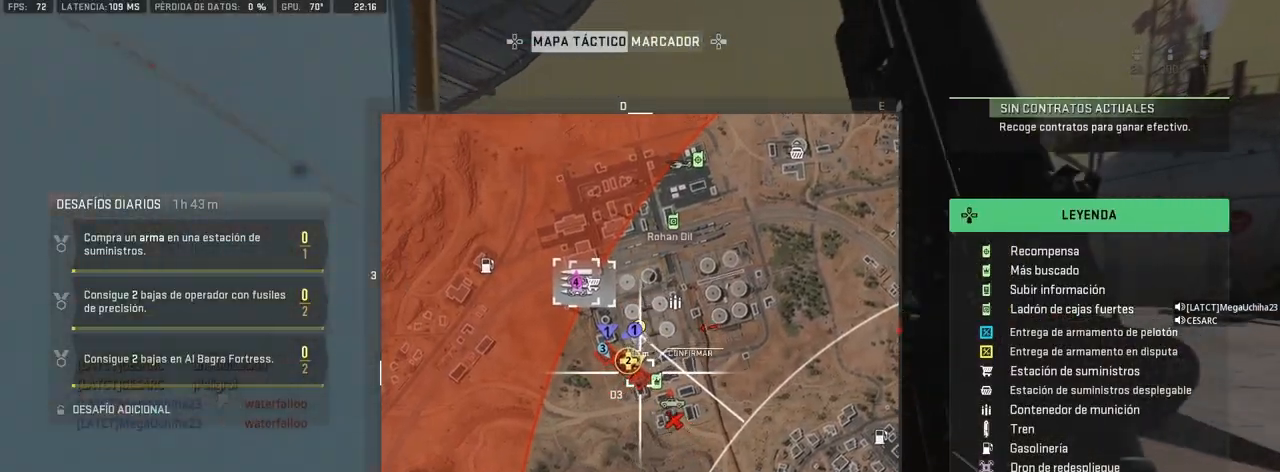
{"dt_ms": 500, "buttons": ["DPAD_UP"], "left_stick": "up", "right_stick": "center", "events": [[33, "R1", "down"], [283, "R1", "up"], [450, "DPAD_UP", "down"]]}
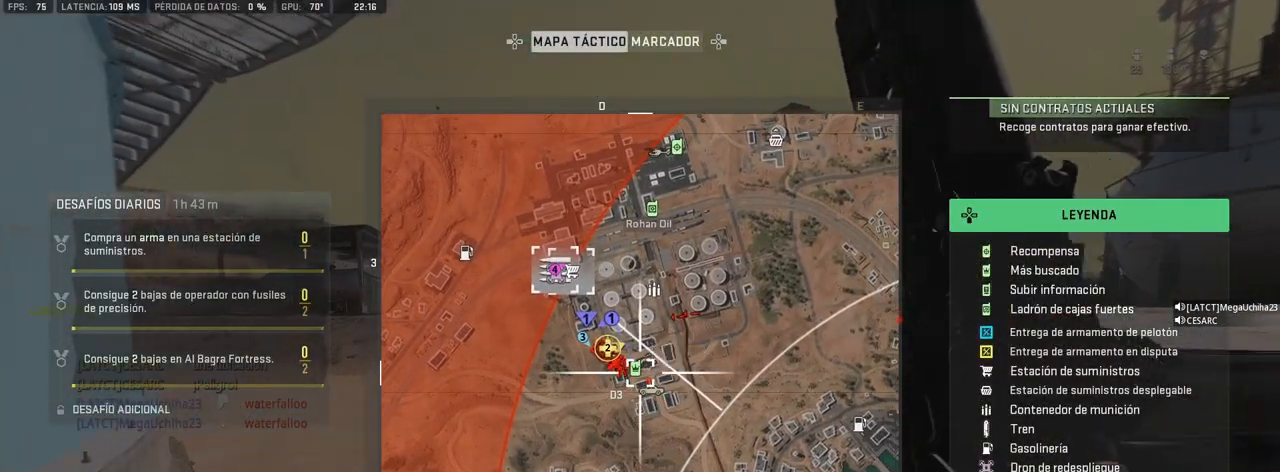
{"dt_ms": 500, "buttons": [], "left_stick": "up", "right_stick": "left", "events": [[33, "DPAD_UP", "up"], [117, "right_stick", "left"], [183, "TOUCHPAD", "down"], [283, "TOUCHPAD", "up"], [317, "right_stick", "center"], [467, "right_stick", "left"]]}
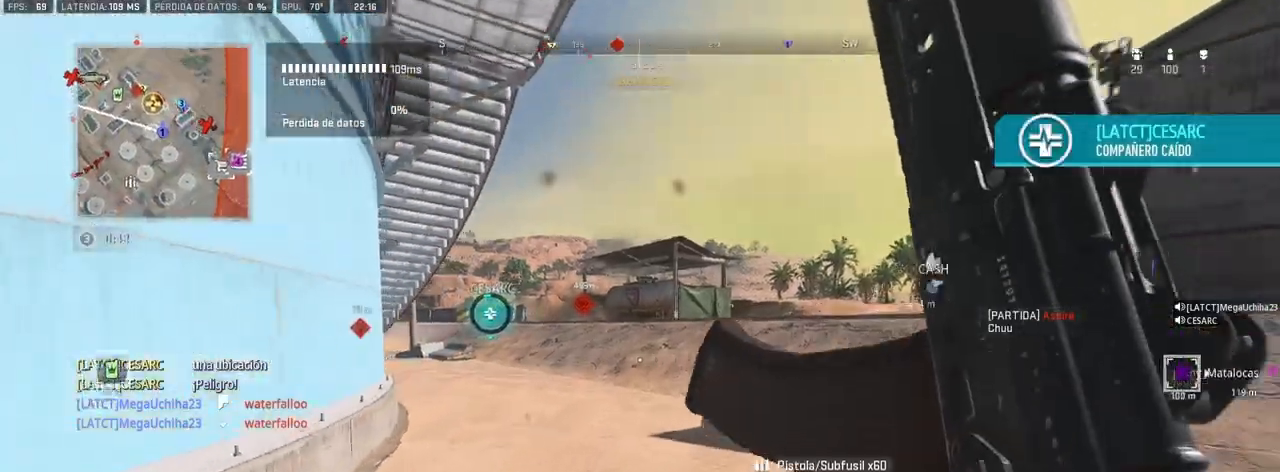
{"dt_ms": 500, "buttons": [], "left_stick": "up", "right_stick": "center", "events": [[50, "TRIANGLE", "down"], [100, "right_stick", "center"], [400, "TRIANGLE", "up"]]}
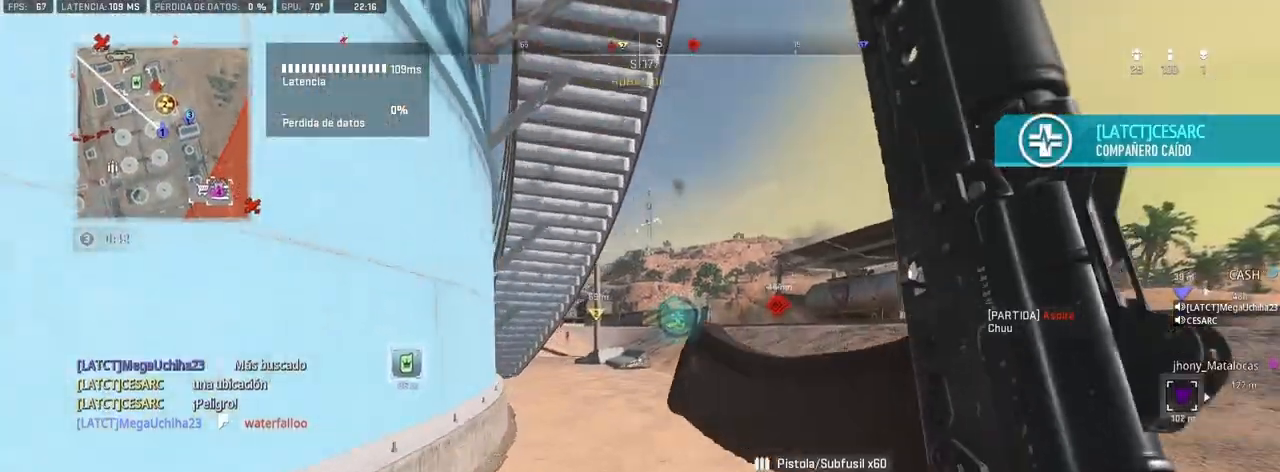
{"dt_ms": 500, "buttons": [], "left_stick": "up", "right_stick": "center", "events": [[400, "right_stick", "left"], [467, "right_stick", "center"]]}
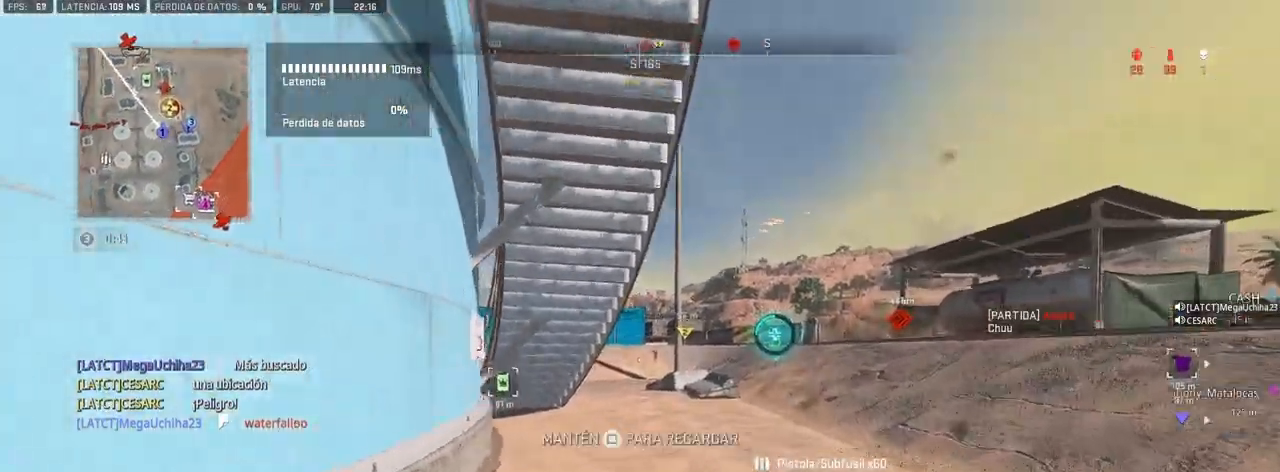
{"dt_ms": 500, "buttons": [], "left_stick": "up", "right_stick": "center", "events": [[183, "SQUARE", "down"], [500, "SQUARE", "up"]]}
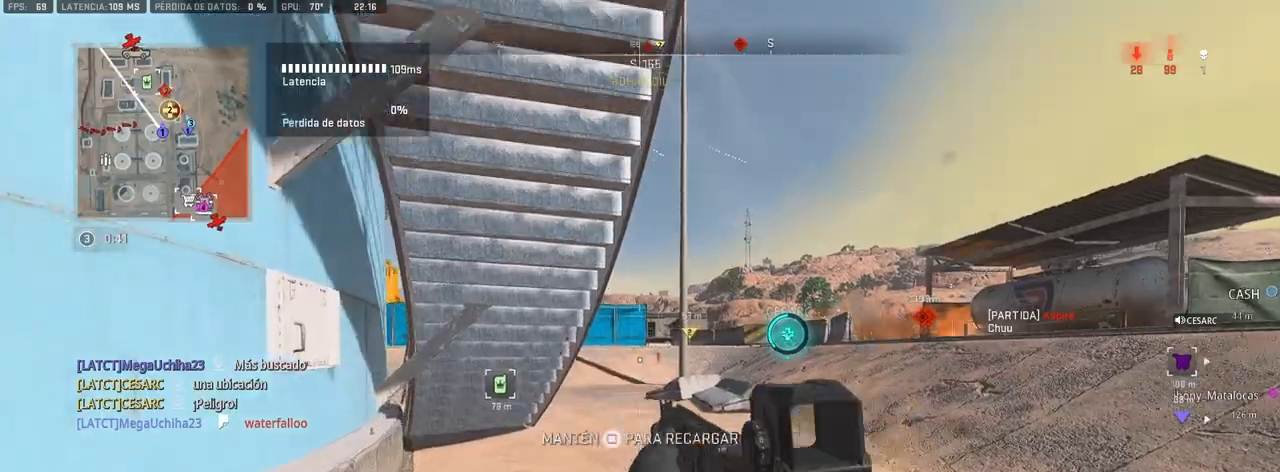
{"dt_ms": 500, "buttons": [], "left_stick": "up", "right_stick": "center", "events": []}
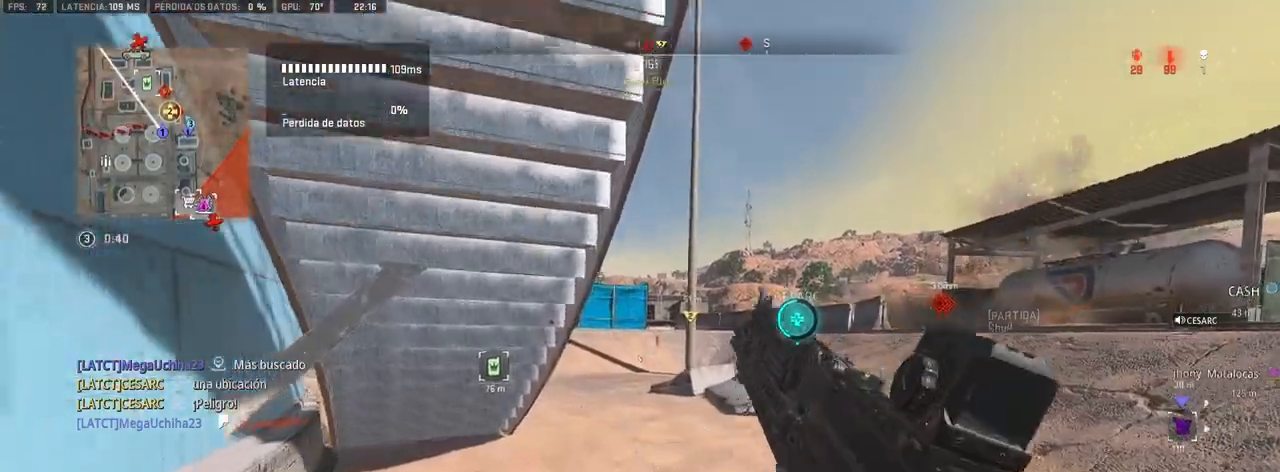
{"dt_ms": 500, "buttons": [], "left_stick": "up", "right_stick": "center", "events": []}
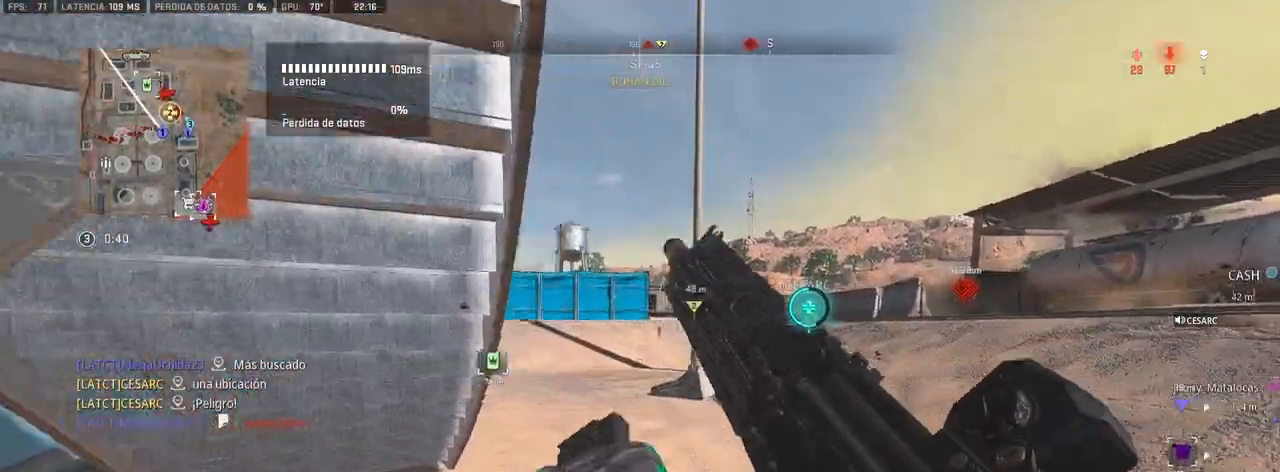
{"dt_ms": 500, "buttons": [], "left_stick": "up", "right_stick": "center", "events": []}
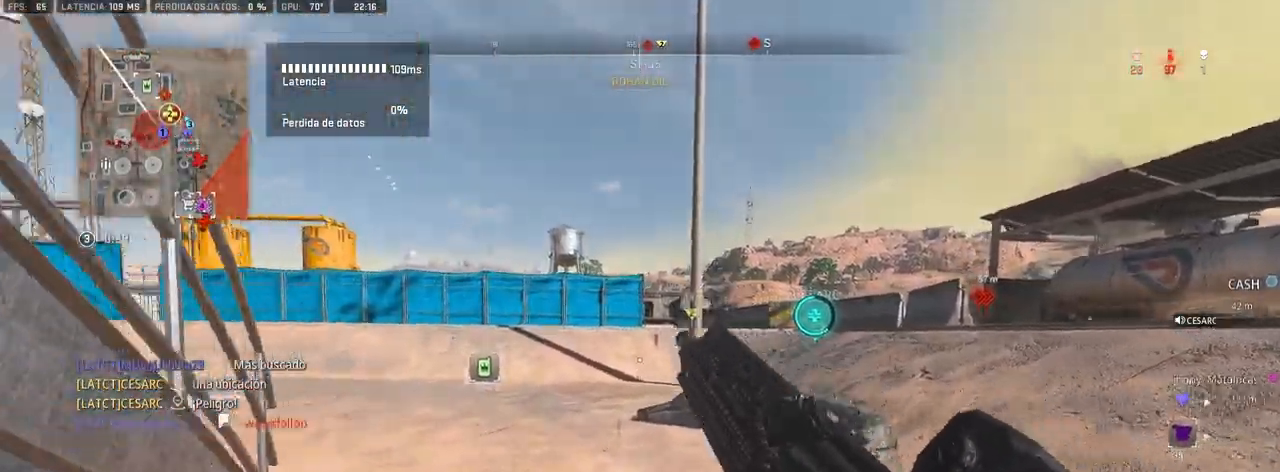
{"dt_ms": 500, "buttons": [], "left_stick": "up", "right_stick": "center", "events": [[50, "right_stick", "right"], [150, "right_stick", "center"]]}
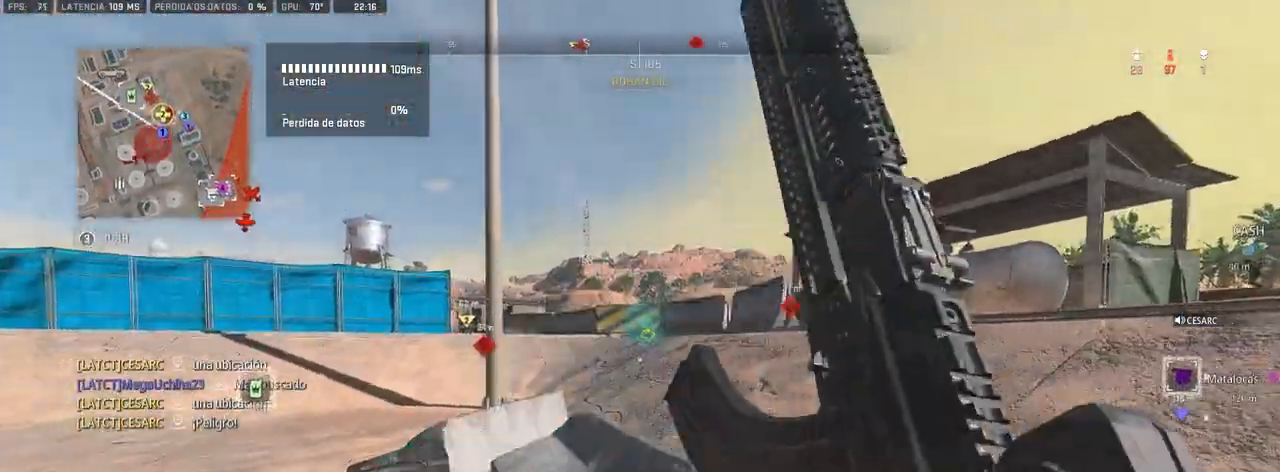
{"dt_ms": 1000, "buttons": ["L1"], "left_stick": "up-left", "right_stick": "center", "events": [[617, "L1", "down"], [700, "left_stick", "up-left"]]}
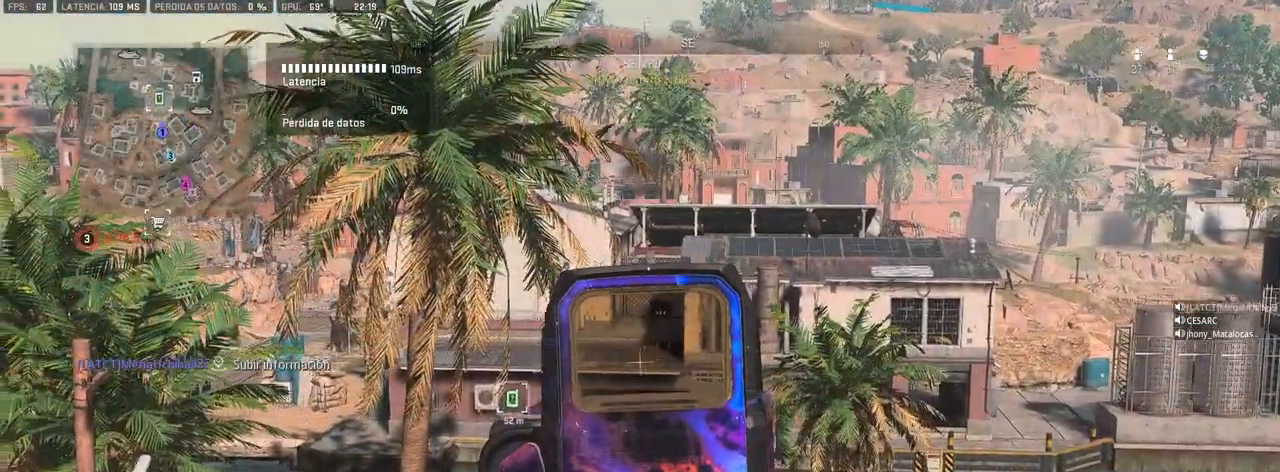
{"dt_ms": 500, "buttons": ["L1"], "left_stick": "right", "right_stick": "center", "events": [[133, "right_stick", "down-left"], [150, "left_stick", "center"], [217, "left_stick", "right"], [217, "right_stick", "center"]]}
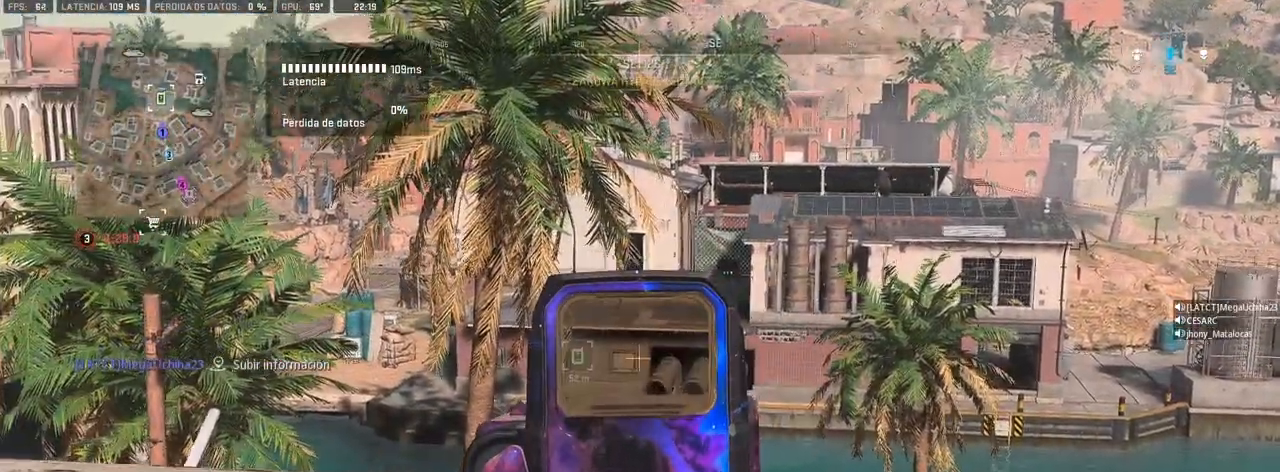
{"dt_ms": 500, "buttons": ["L1"], "left_stick": "right", "right_stick": "center", "events": []}
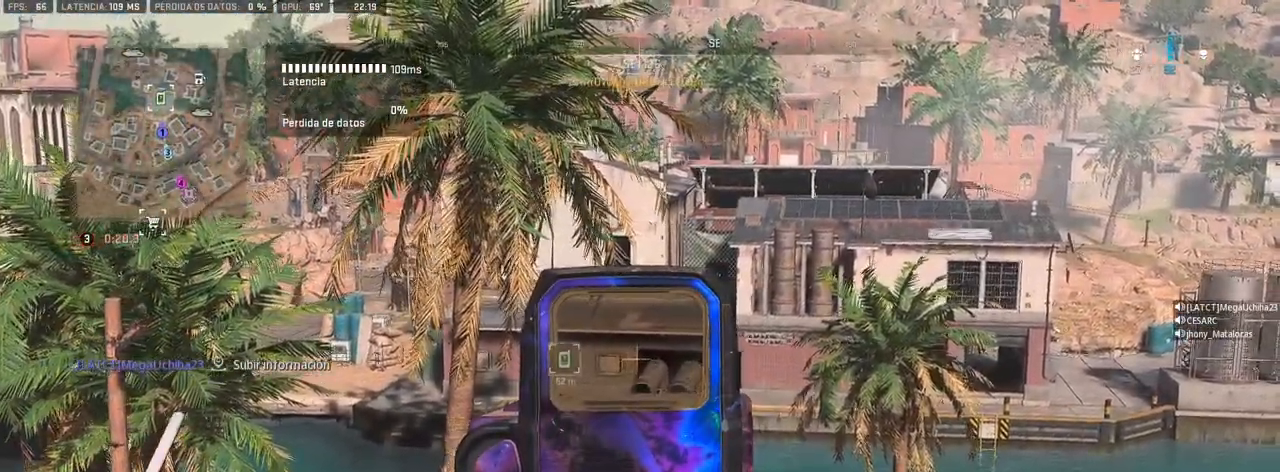
{"dt_ms": 500, "buttons": ["L1"], "left_stick": "center", "right_stick": "center", "events": [[500, "left_stick", "center"]]}
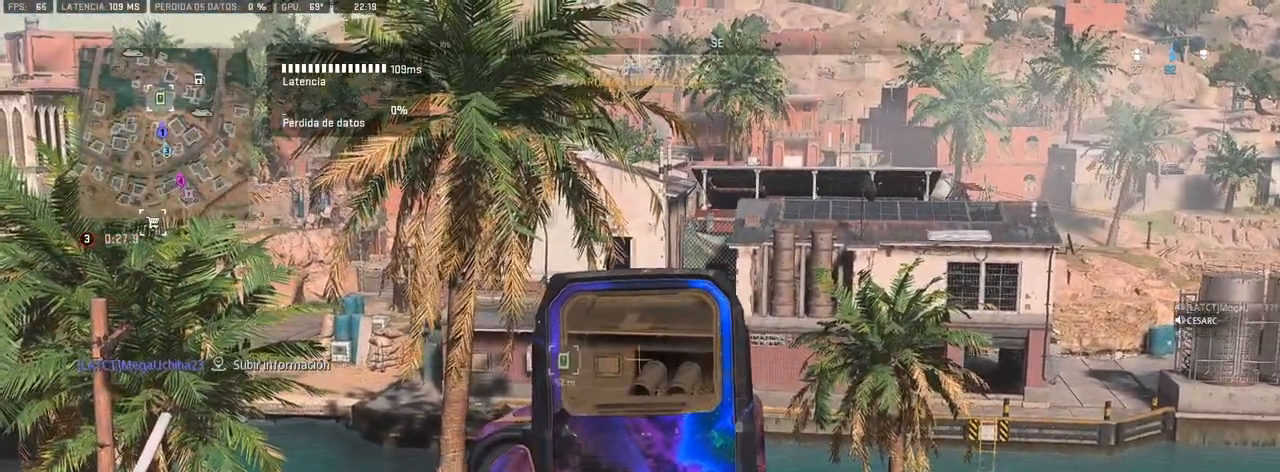
{"dt_ms": 500, "buttons": ["L1"], "left_stick": "left", "right_stick": "center", "events": [[17, "right_stick", "left"], [50, "left_stick", "left"], [150, "right_stick", "center"]]}
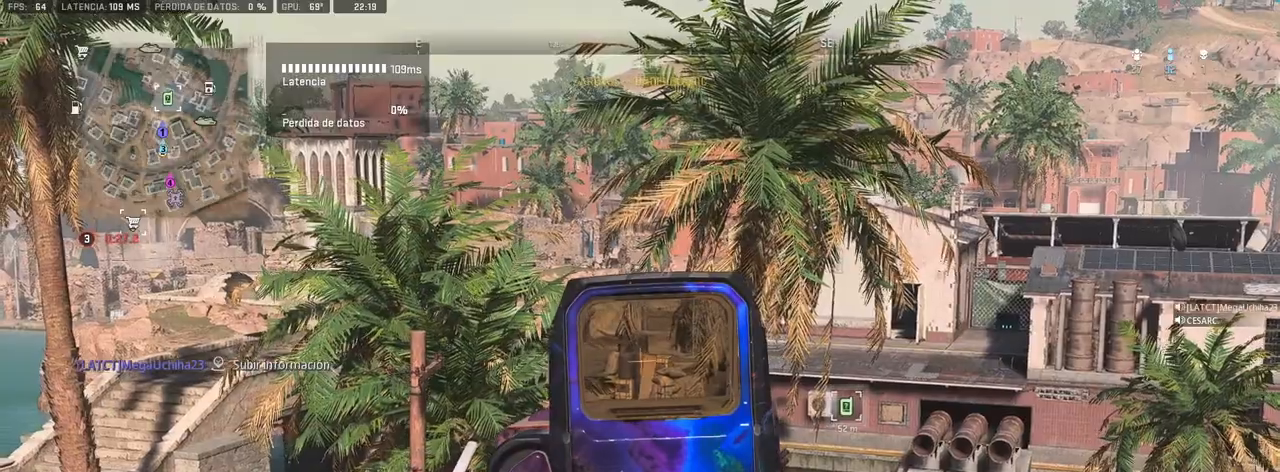
{"dt_ms": 500, "buttons": ["L1"], "left_stick": "left", "right_stick": "left", "events": [[133, "right_stick", "left"], [283, "right_stick", "center"], [483, "right_stick", "left"]]}
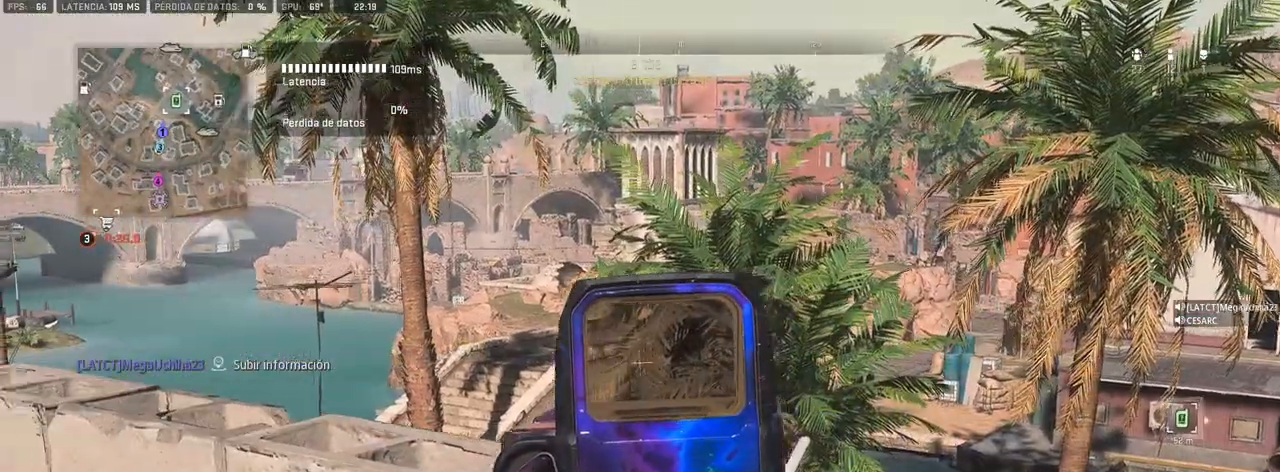
{"dt_ms": 500, "buttons": ["L1"], "left_stick": "up-left", "right_stick": "center", "events": [[67, "right_stick", "center"], [100, "left_stick", "up-left"]]}
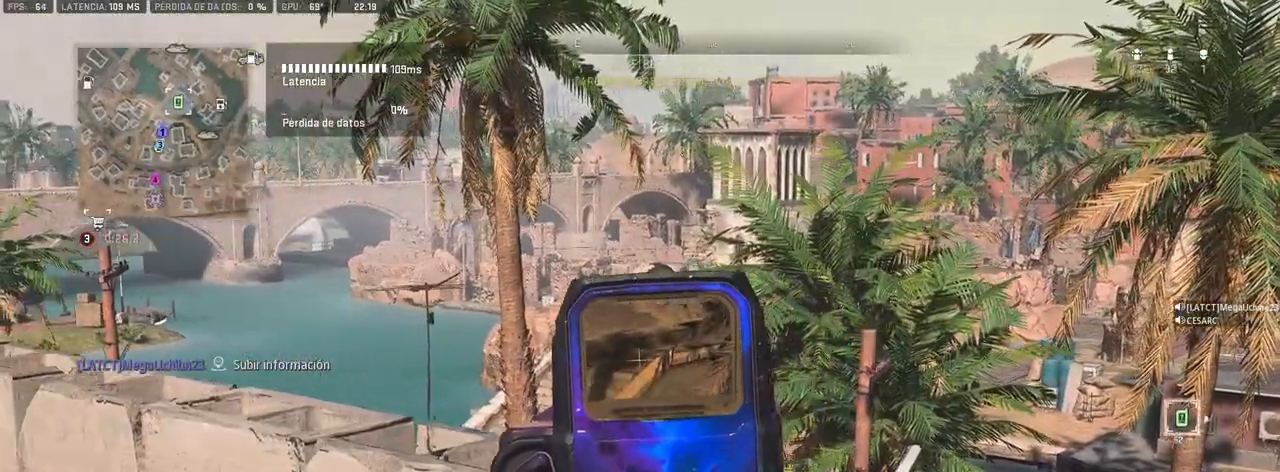
{"dt_ms": 500, "buttons": ["L1"], "left_stick": "center", "right_stick": "center", "events": [[167, "left_stick", "center"], [283, "DPAD_UP", "down"], [350, "DPAD_UP", "up"], [400, "DPAD_UP", "down"], [450, "DPAD_UP", "up"]]}
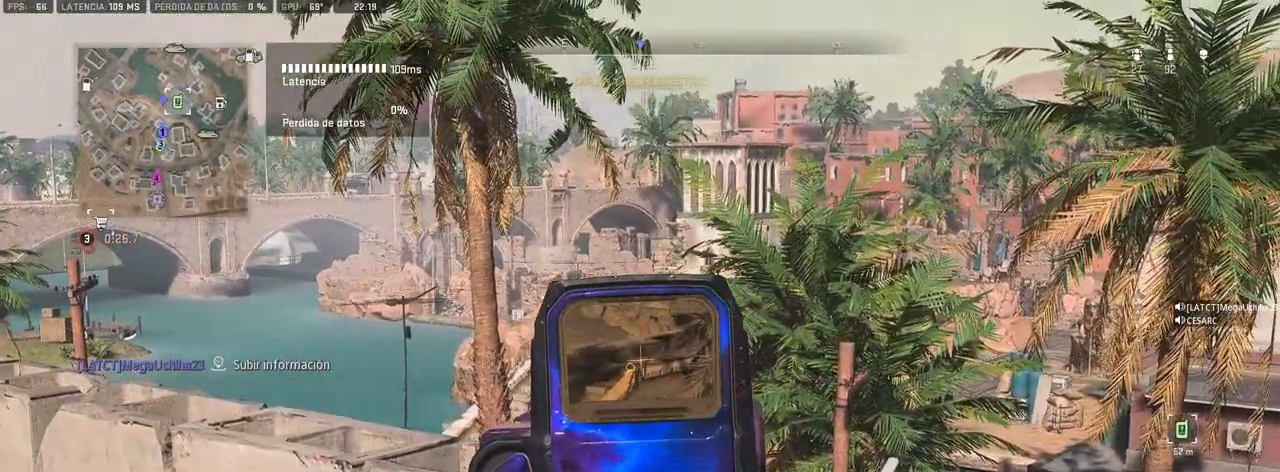
{"dt_ms": 500, "buttons": ["L1"], "left_stick": "left", "right_stick": "center", "events": [[133, "left_stick", "left"]]}